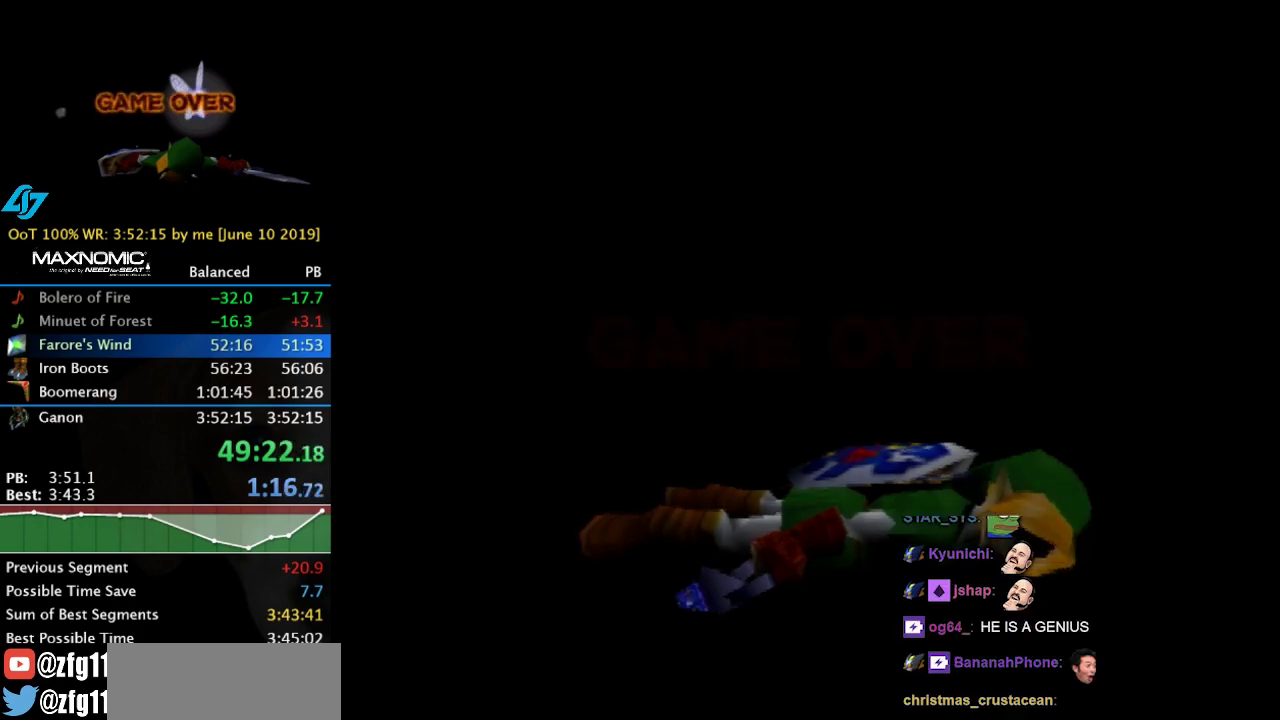
Gameplay with a controller; each line is a JSON object with the inputs held at the frame after it. "events" lists button and stick changes between this image and that frame as [ms after this image, input, new state], when the widget could be followed in between. Not read: L3 R3 right_stick.
{"buttons": [], "left_stick": "up-right", "events": [[133, "left_stick", "up-right"]]}
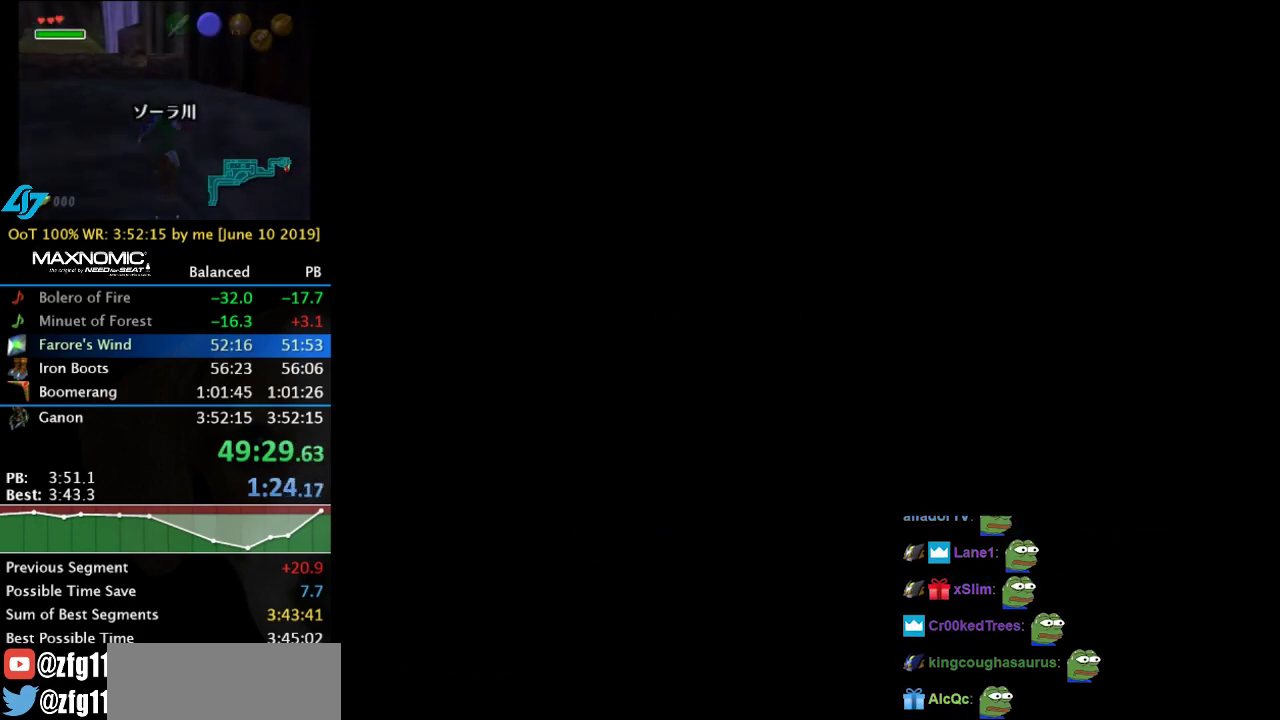
{"buttons": [], "left_stick": "up-right", "events": []}
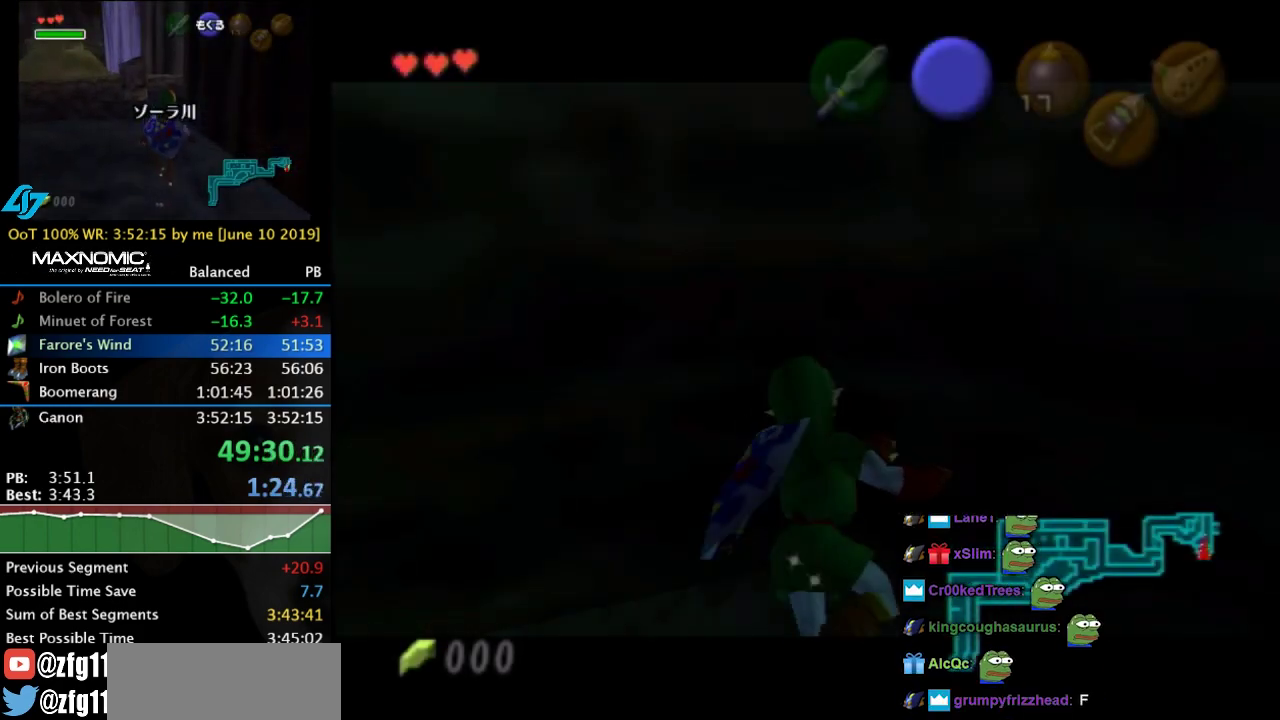
{"buttons": [], "left_stick": "up-right", "events": []}
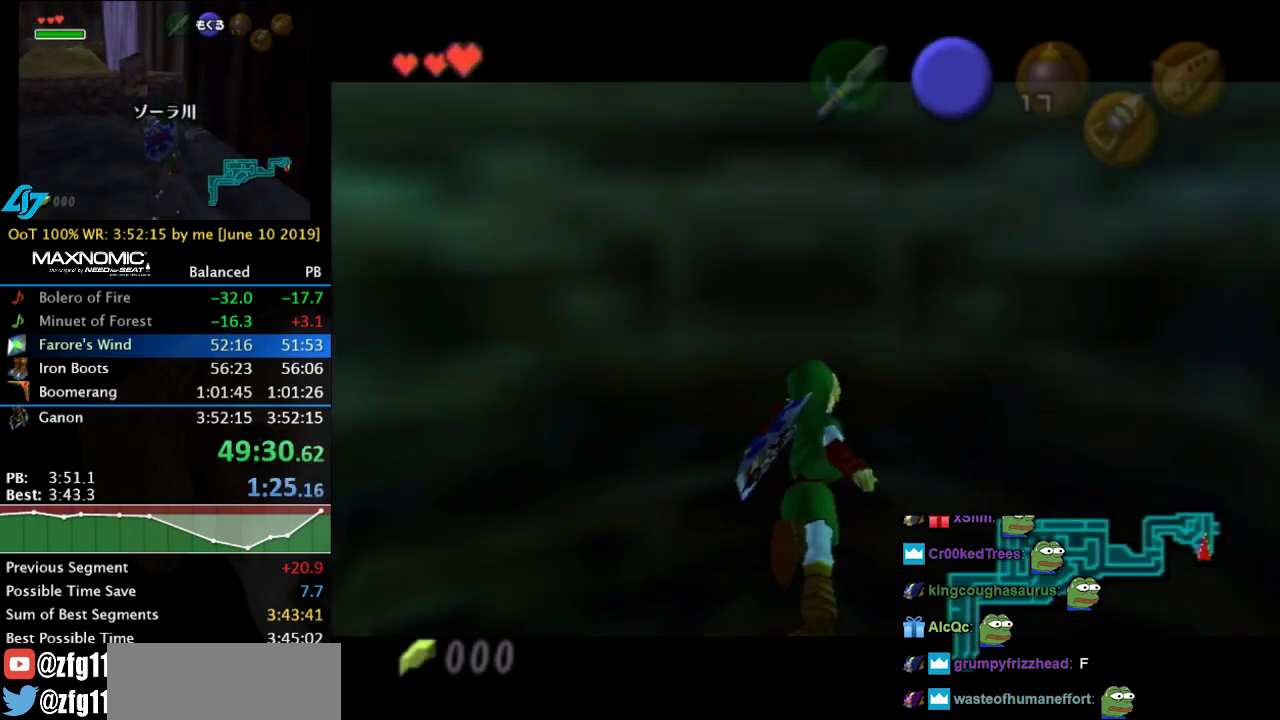
{"buttons": [], "left_stick": "up-right", "events": []}
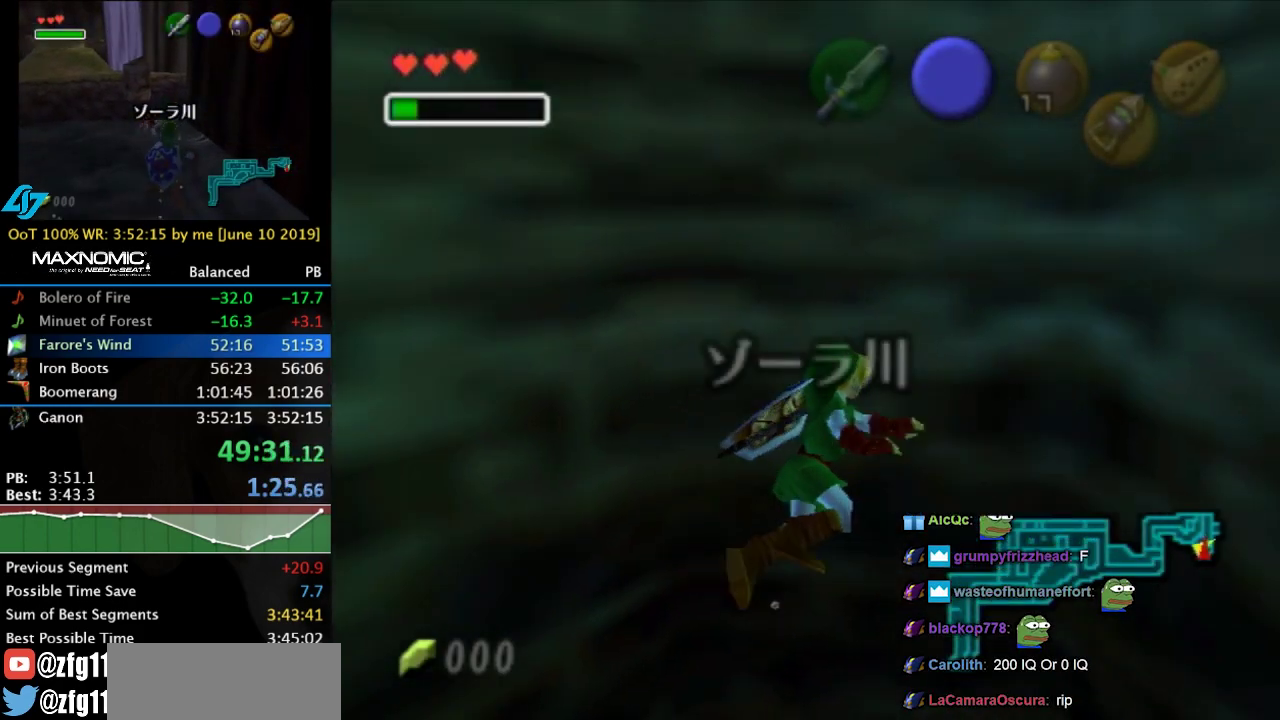
{"buttons": [], "left_stick": "up", "events": [[467, "left_stick", "up"]]}
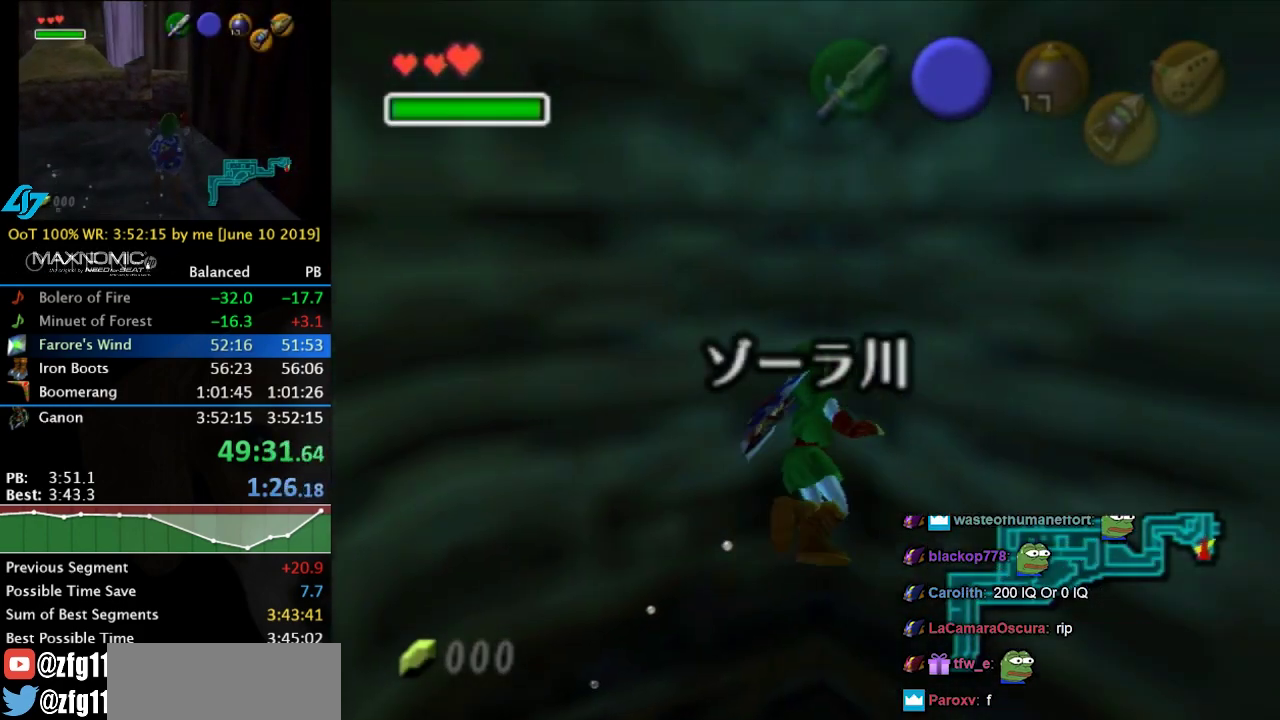
{"buttons": ["L1"], "left_stick": "up", "events": [[433, "L1", "down"]]}
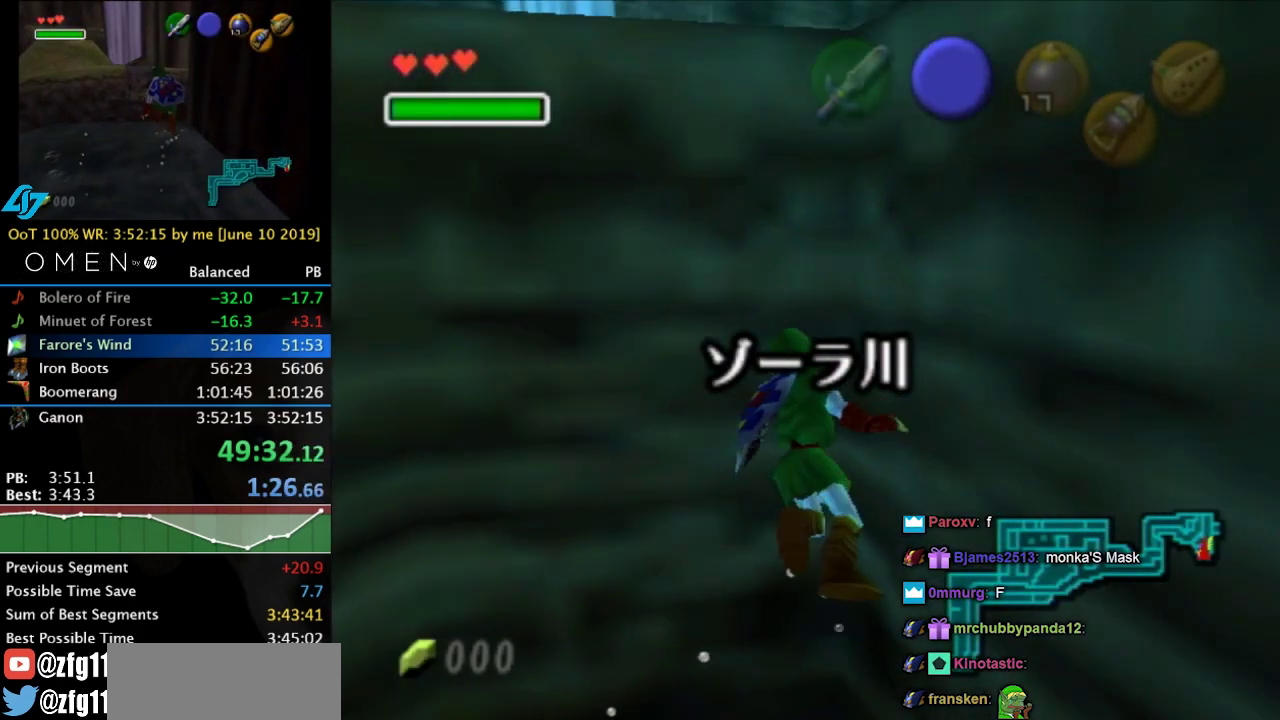
{"buttons": [], "left_stick": "up", "events": [[233, "L1", "up"]]}
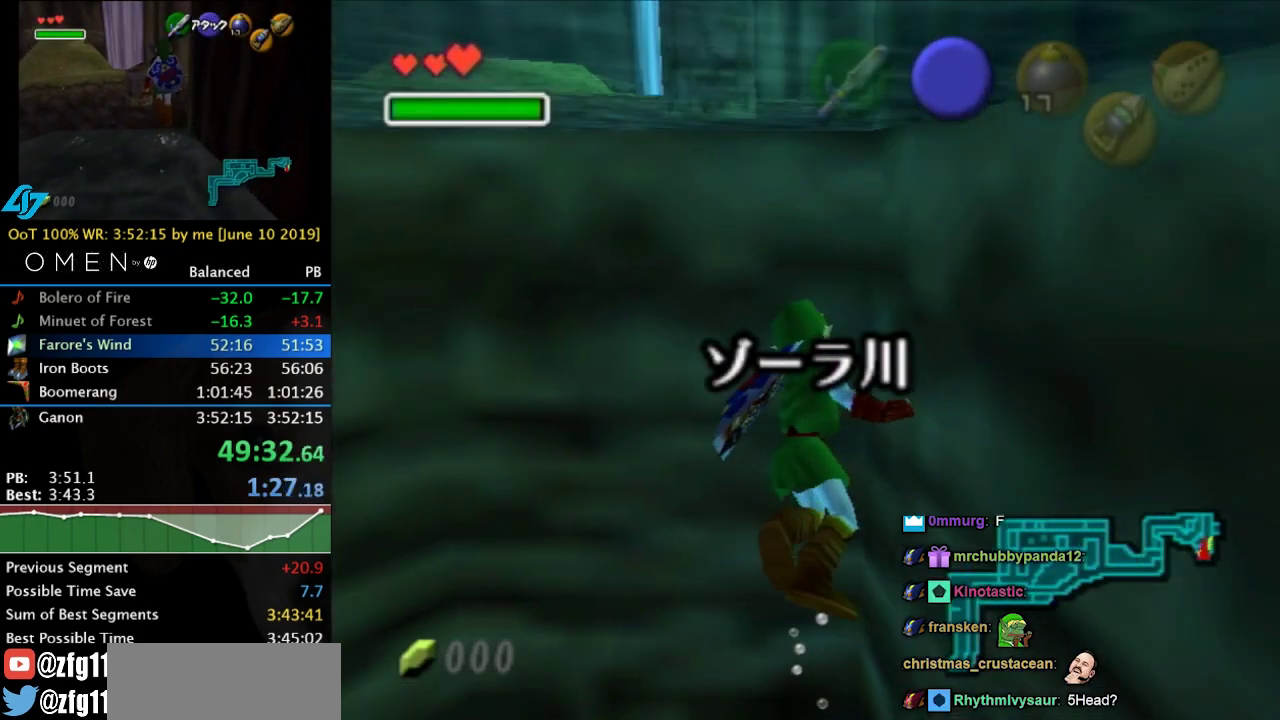
{"buttons": [], "left_stick": "up", "events": []}
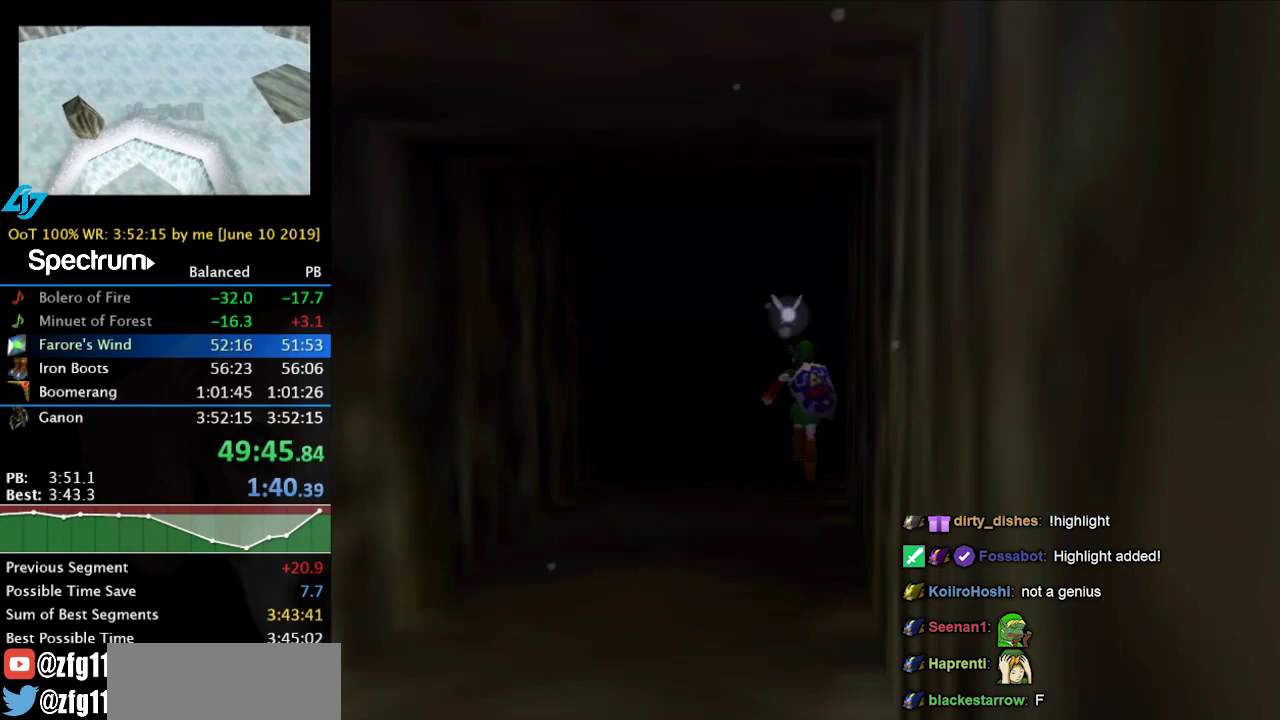
{"buttons": [], "left_stick": "up", "events": []}
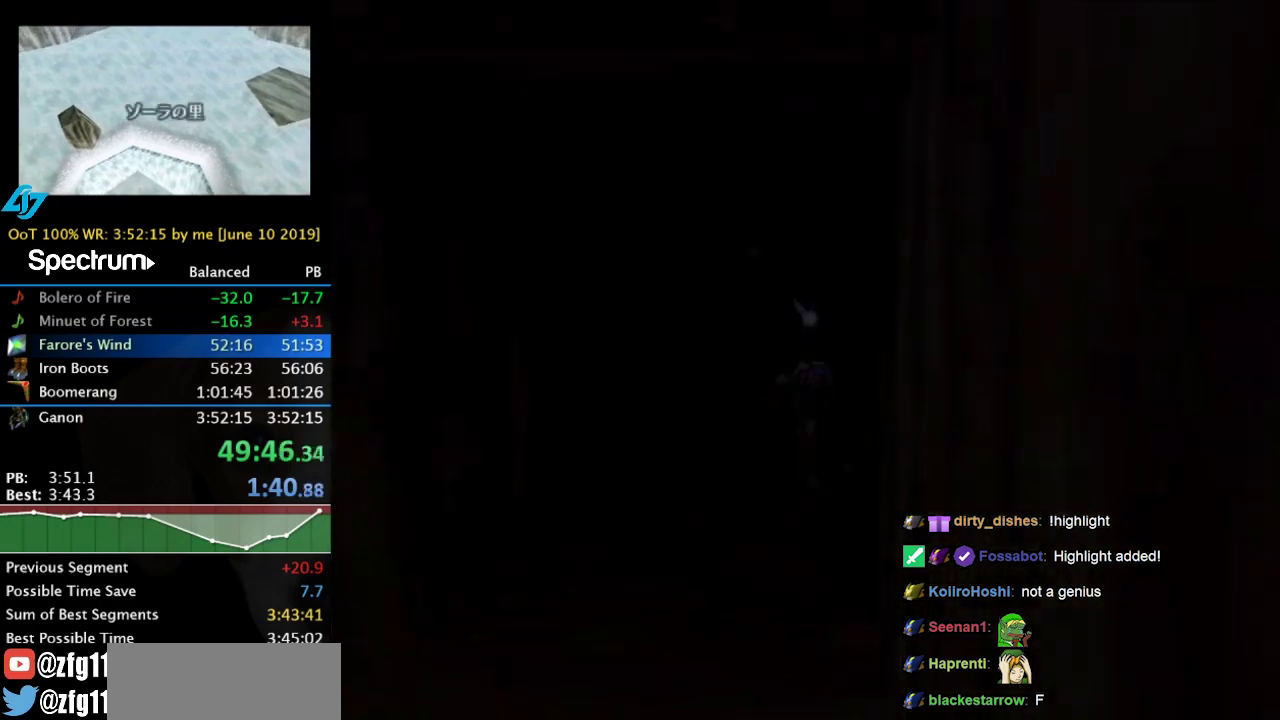
{"buttons": [], "left_stick": "up", "events": []}
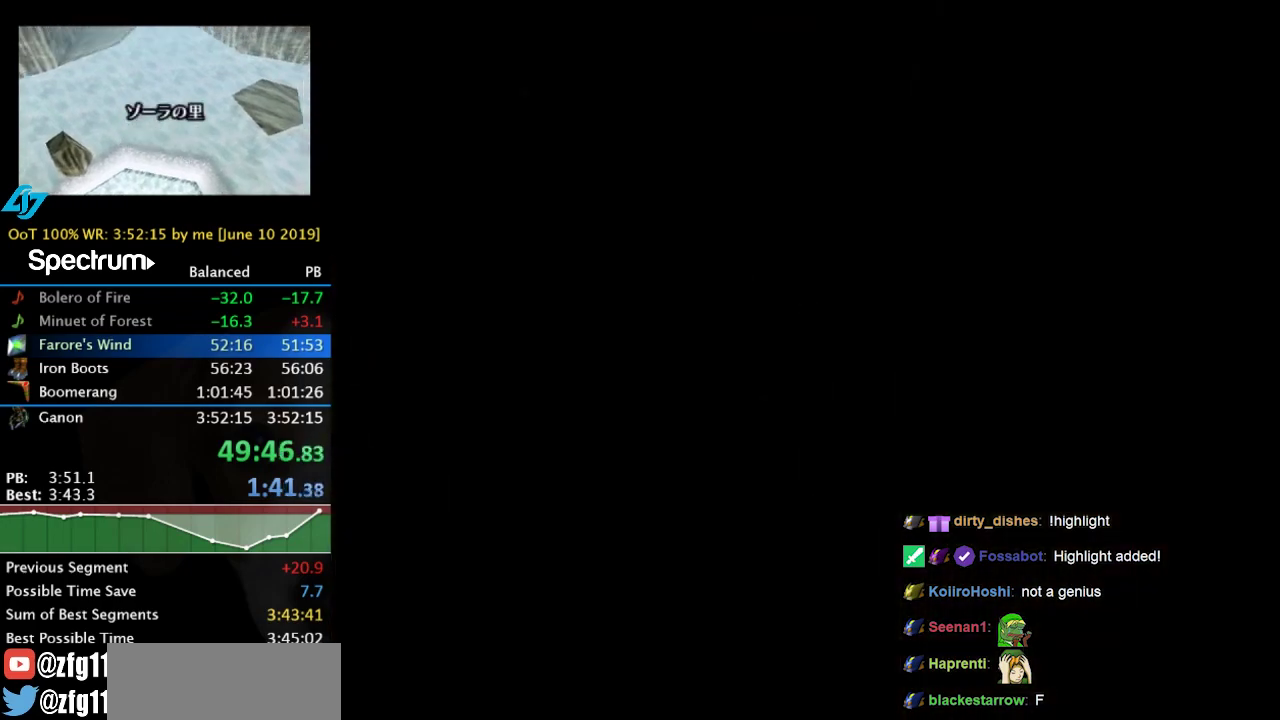
{"buttons": [], "left_stick": "center", "events": [[200, "left_stick", "center"]]}
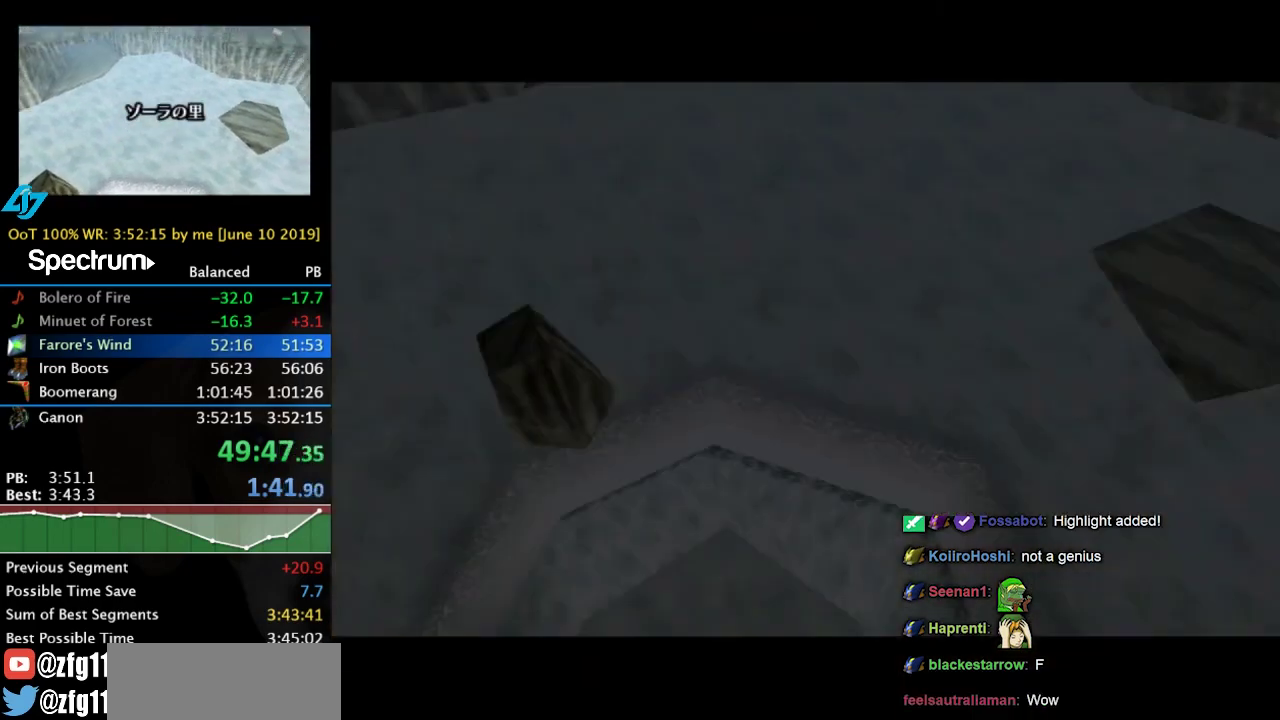
{"buttons": [], "left_stick": "center", "events": []}
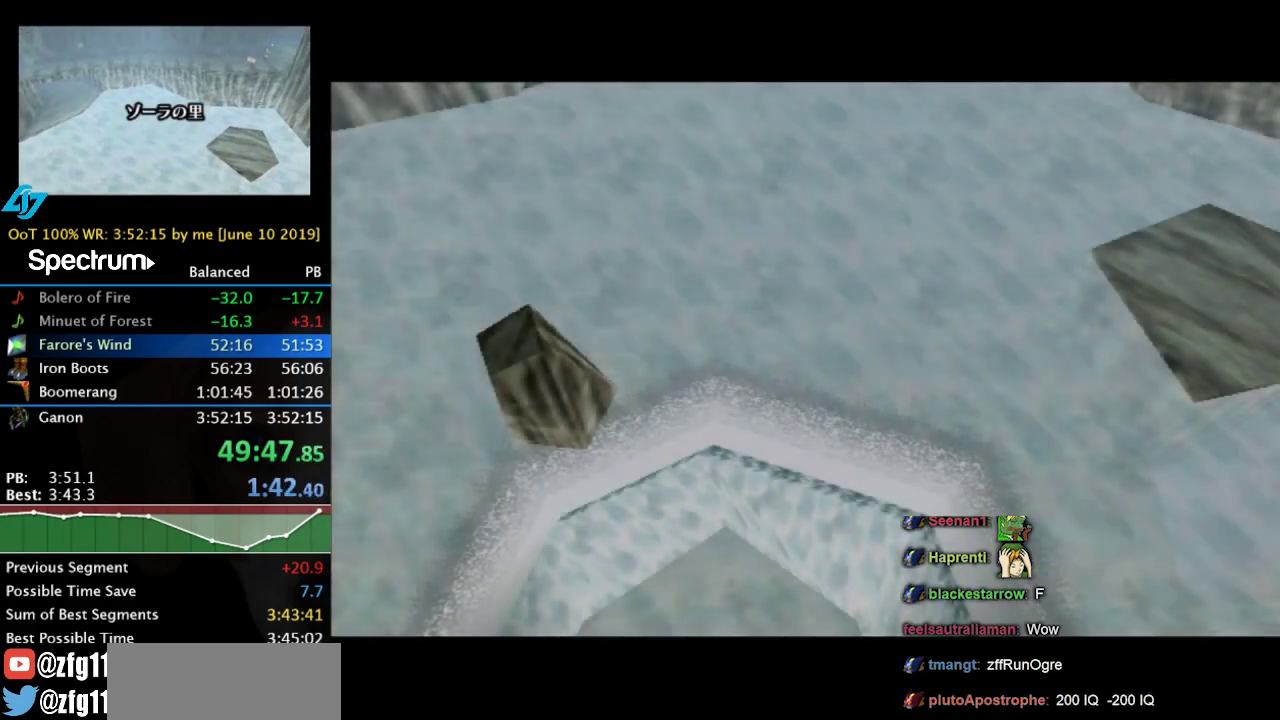
{"buttons": [], "left_stick": "center", "events": []}
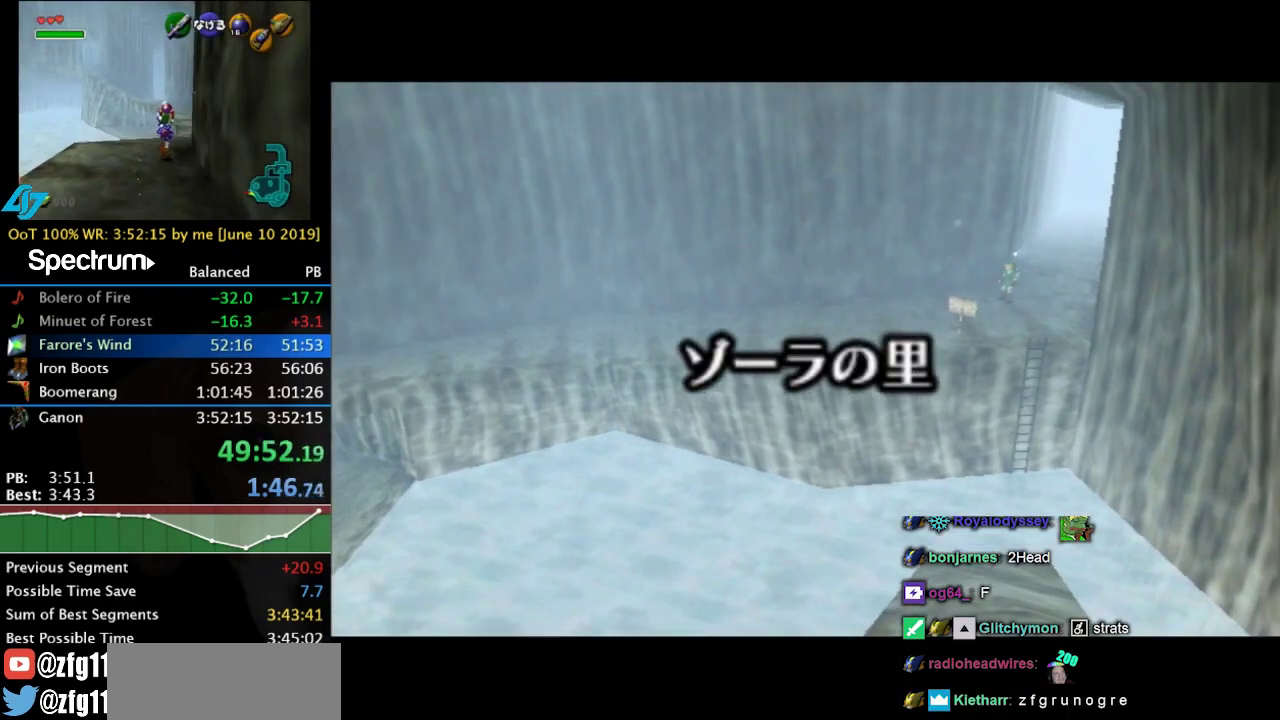
{"buttons": [], "left_stick": "center", "events": []}
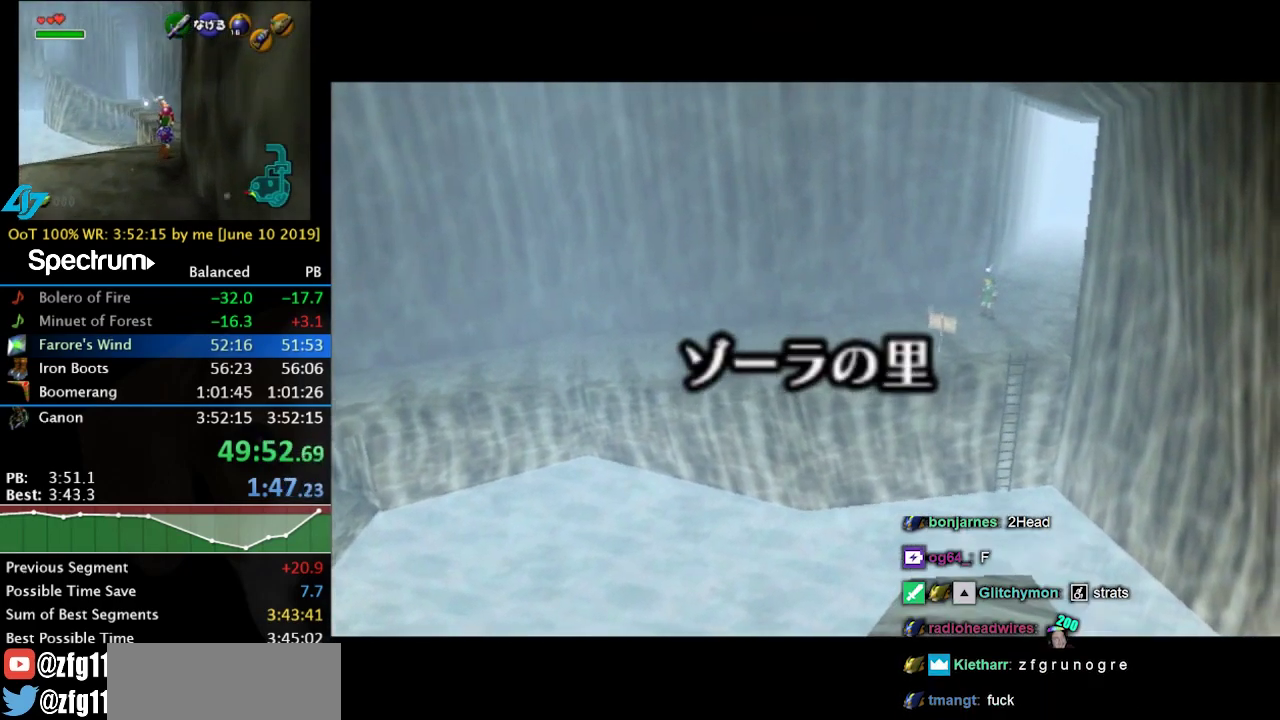
{"buttons": [], "left_stick": "center", "events": []}
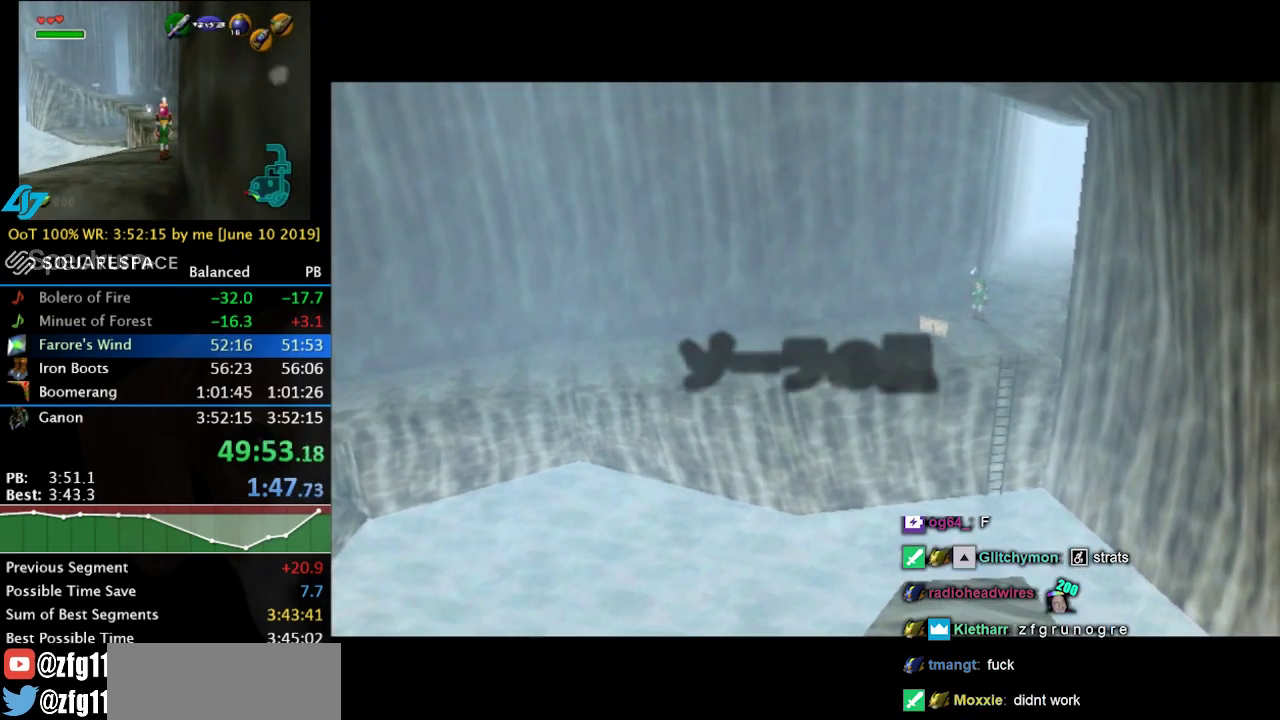
{"buttons": [], "left_stick": "center", "events": []}
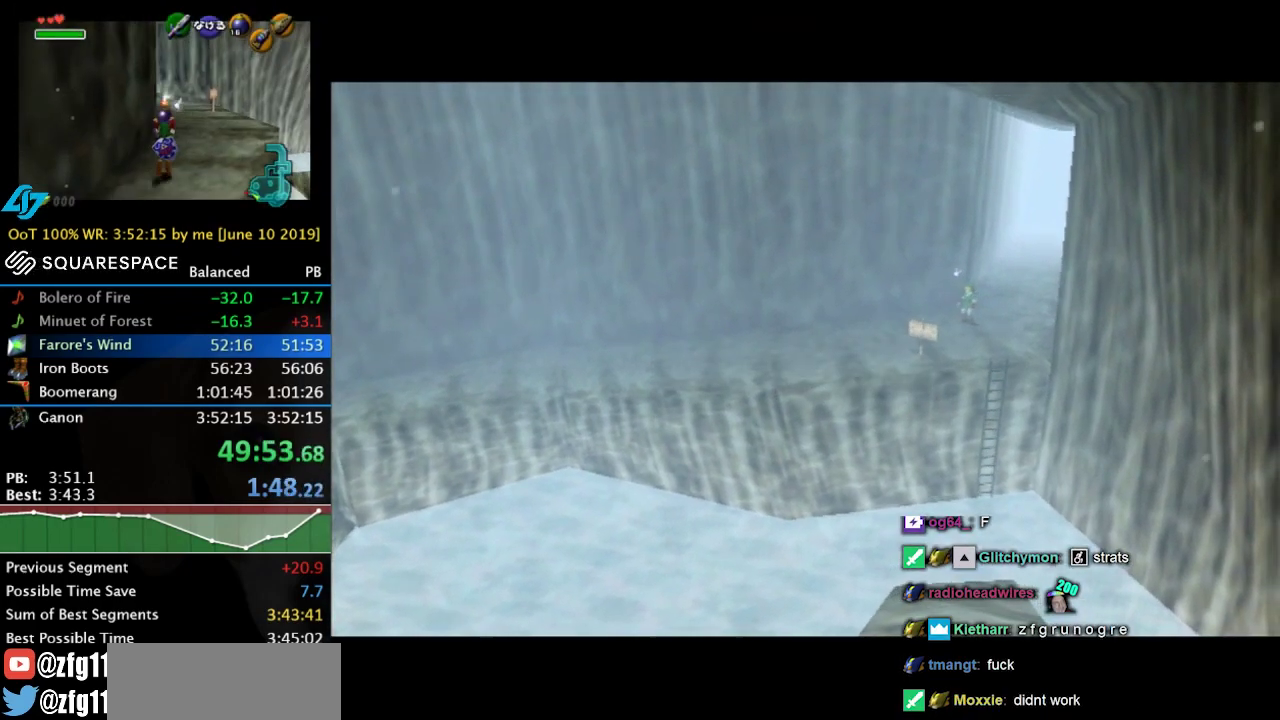
{"buttons": ["A", "L1"], "left_stick": "up", "events": [[267, "left_stick", "up-left"], [367, "A", "down"], [433, "L1", "down"], [500, "left_stick", "up"]]}
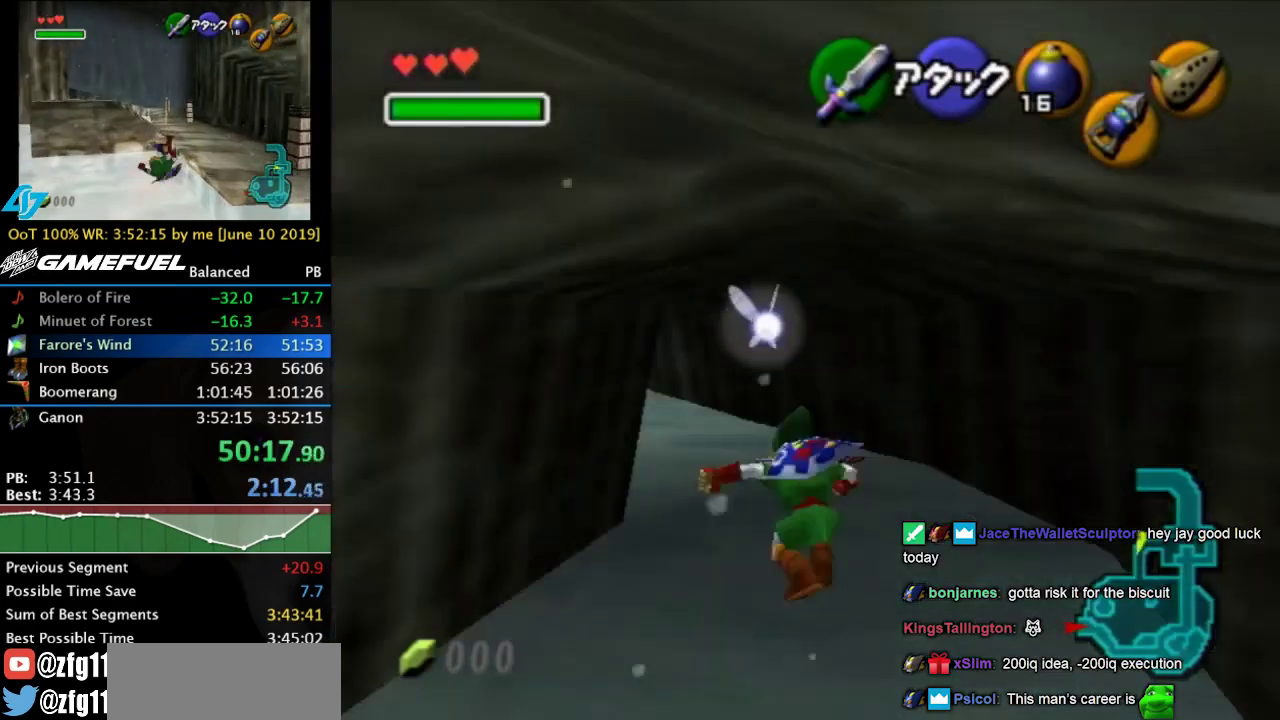
{"buttons": [], "left_stick": "up", "events": [[67, "A", "up"], [167, "L1", "up"]]}
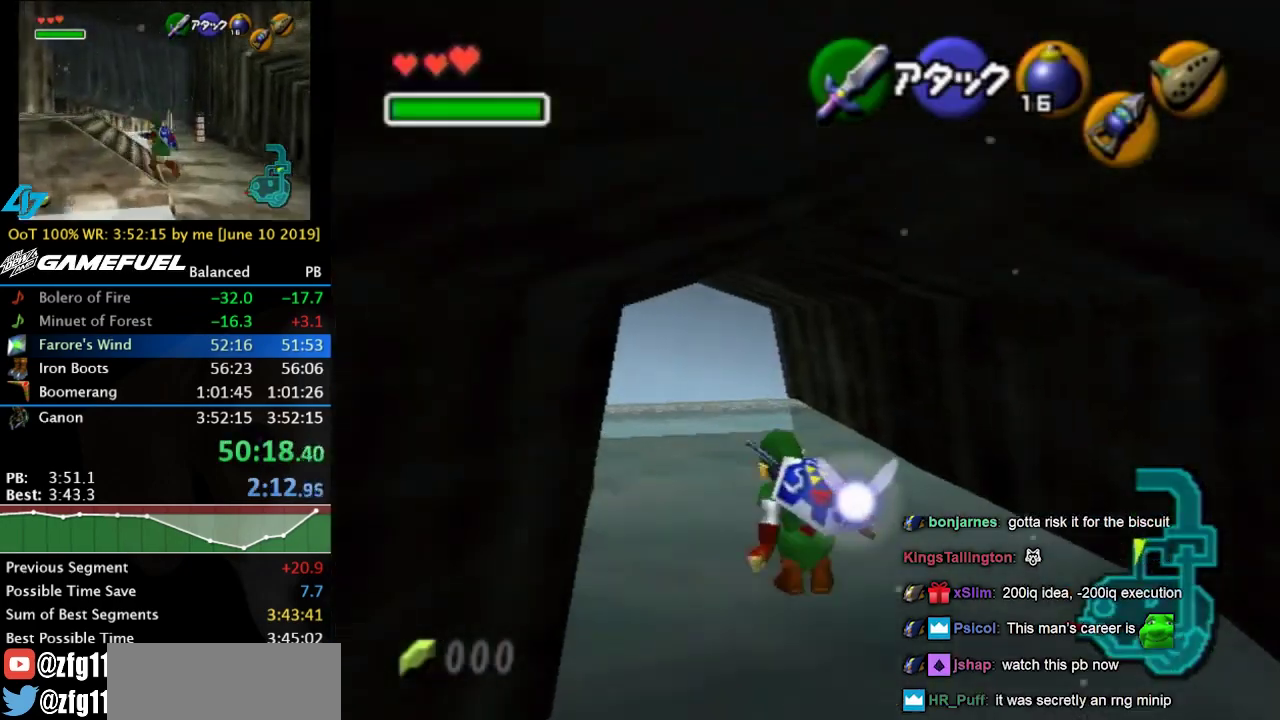
{"buttons": [], "left_stick": "up", "events": [[100, "A", "down"], [267, "A", "up"]]}
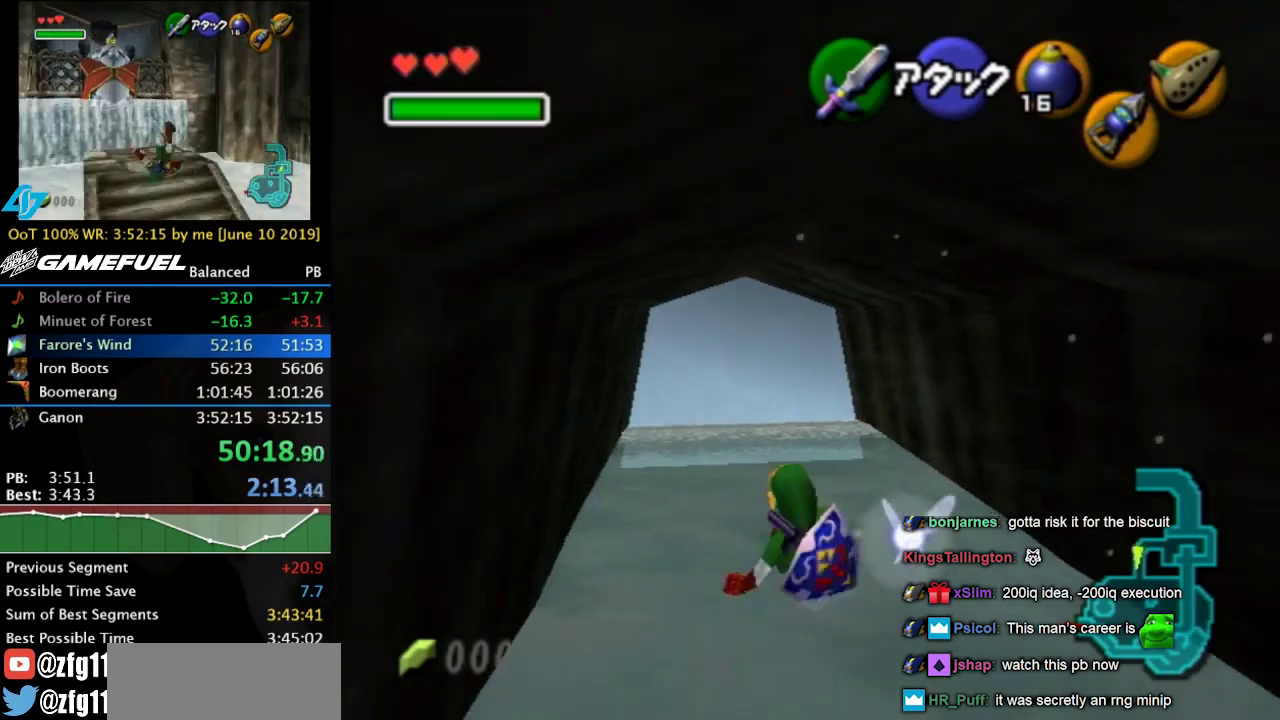
{"buttons": [], "left_stick": "up", "events": [[233, "A", "down"], [433, "A", "up"]]}
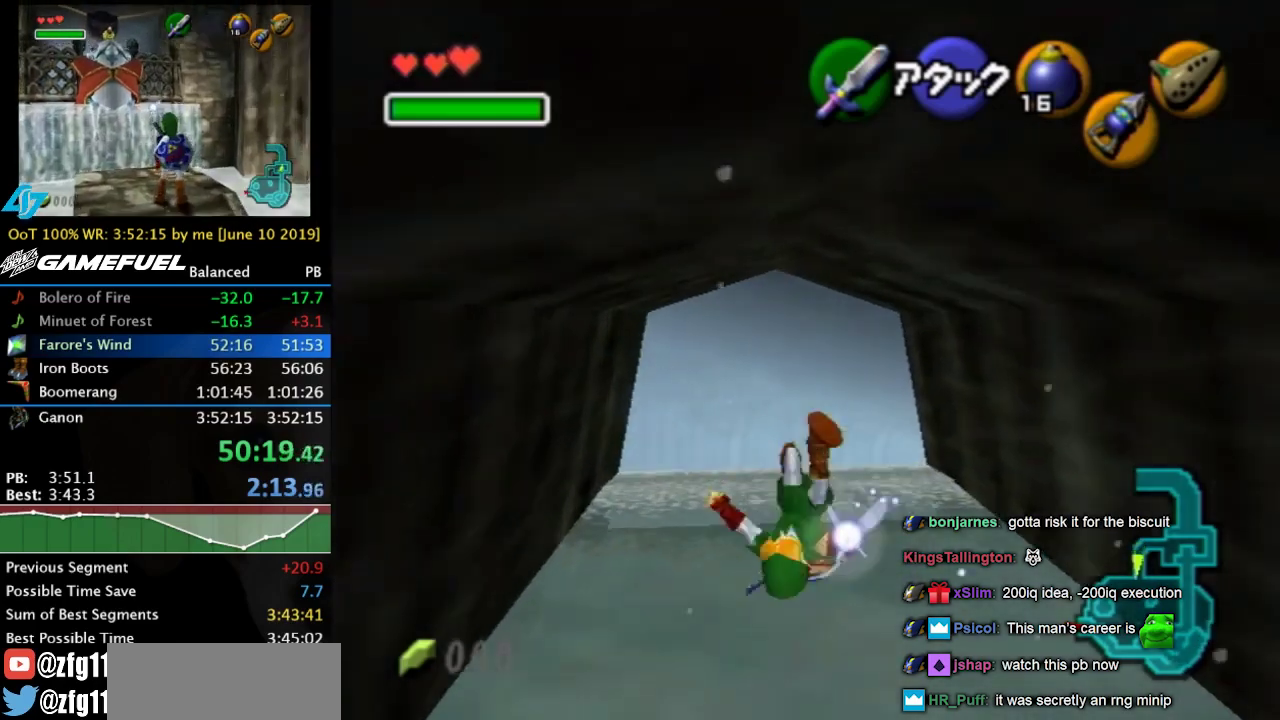
{"buttons": ["R2"], "left_stick": "up-left", "events": [[333, "left_stick", "up-left"], [400, "R2", "down"]]}
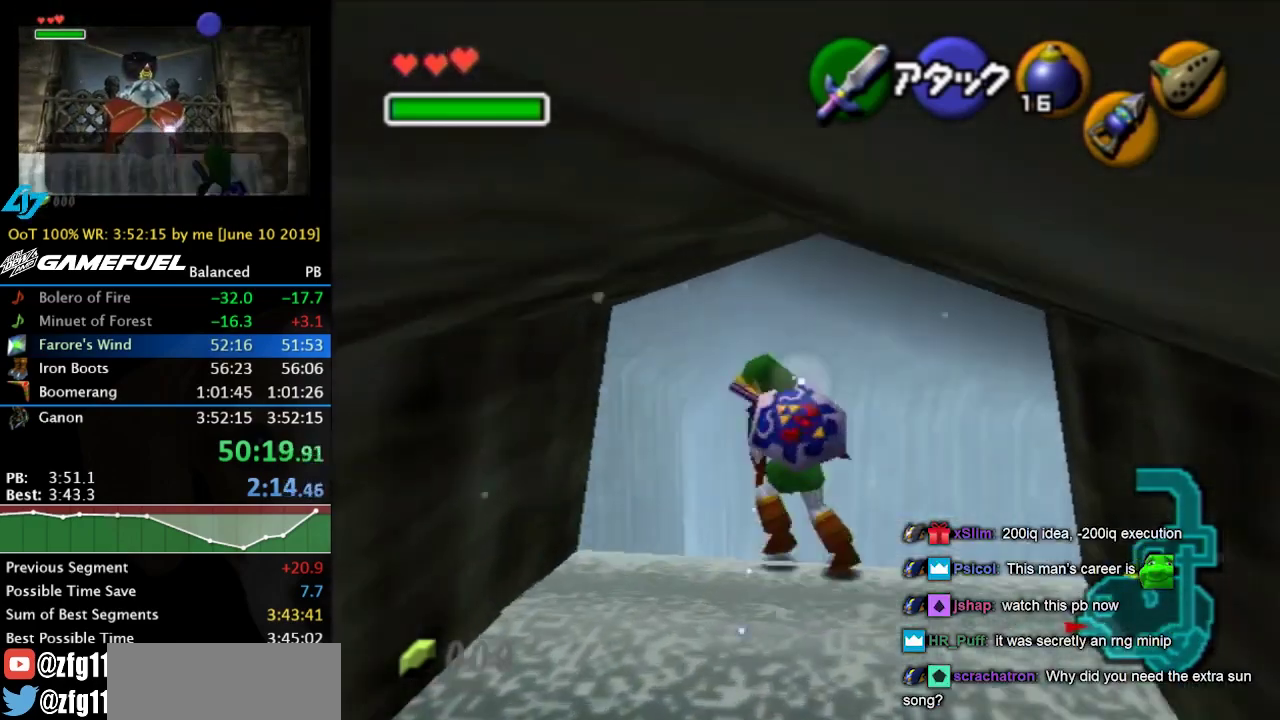
{"buttons": ["R2"], "left_stick": "up-left", "events": []}
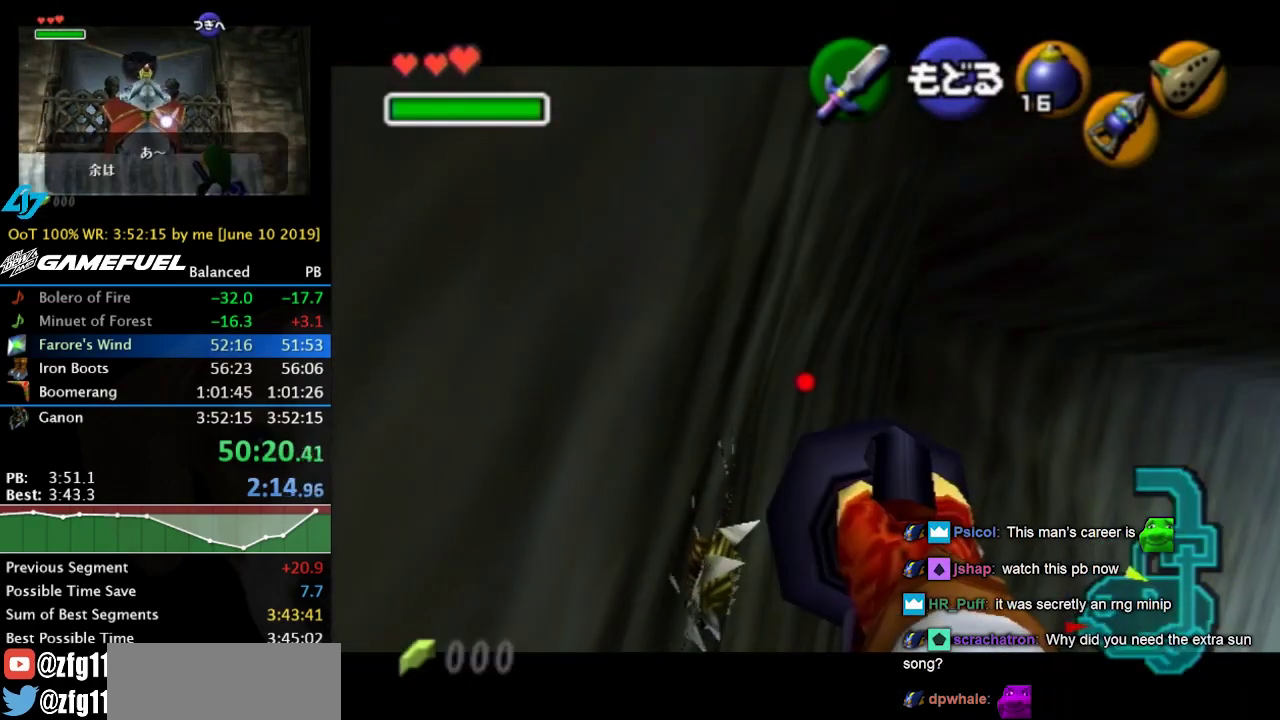
{"buttons": [], "left_stick": "up", "events": [[367, "left_stick", "up"], [500, "R2", "up"]]}
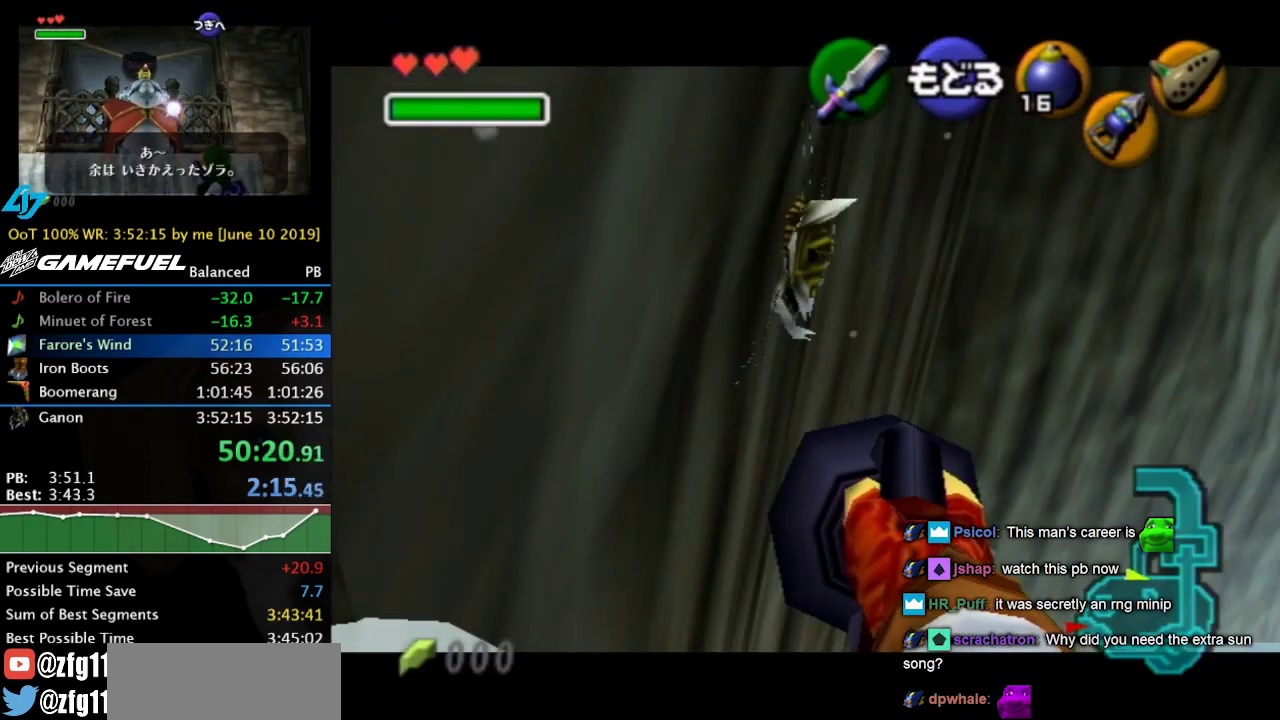
{"buttons": [], "left_stick": "center", "events": [[33, "left_stick", "center"]]}
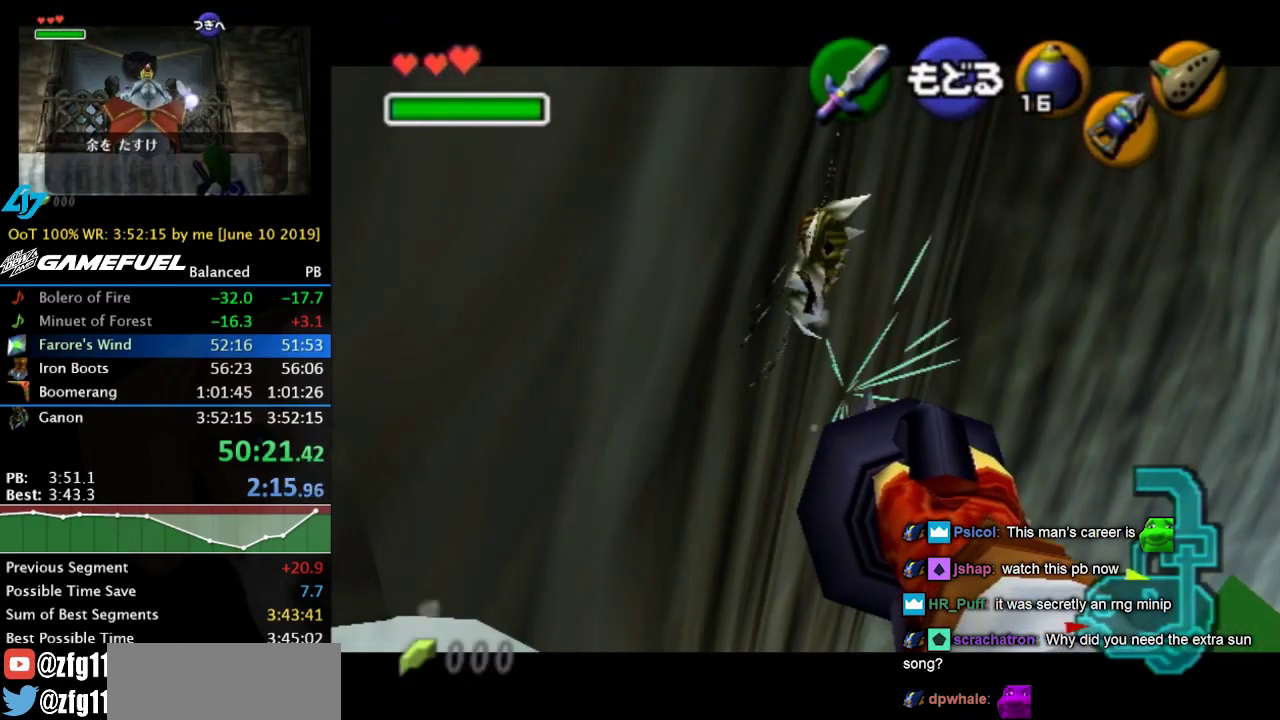
{"buttons": [], "left_stick": "center", "events": [[133, "left_stick", "down"], [200, "left_stick", "down-right"], [300, "R2", "down"], [300, "left_stick", "center"], [367, "R2", "up"]]}
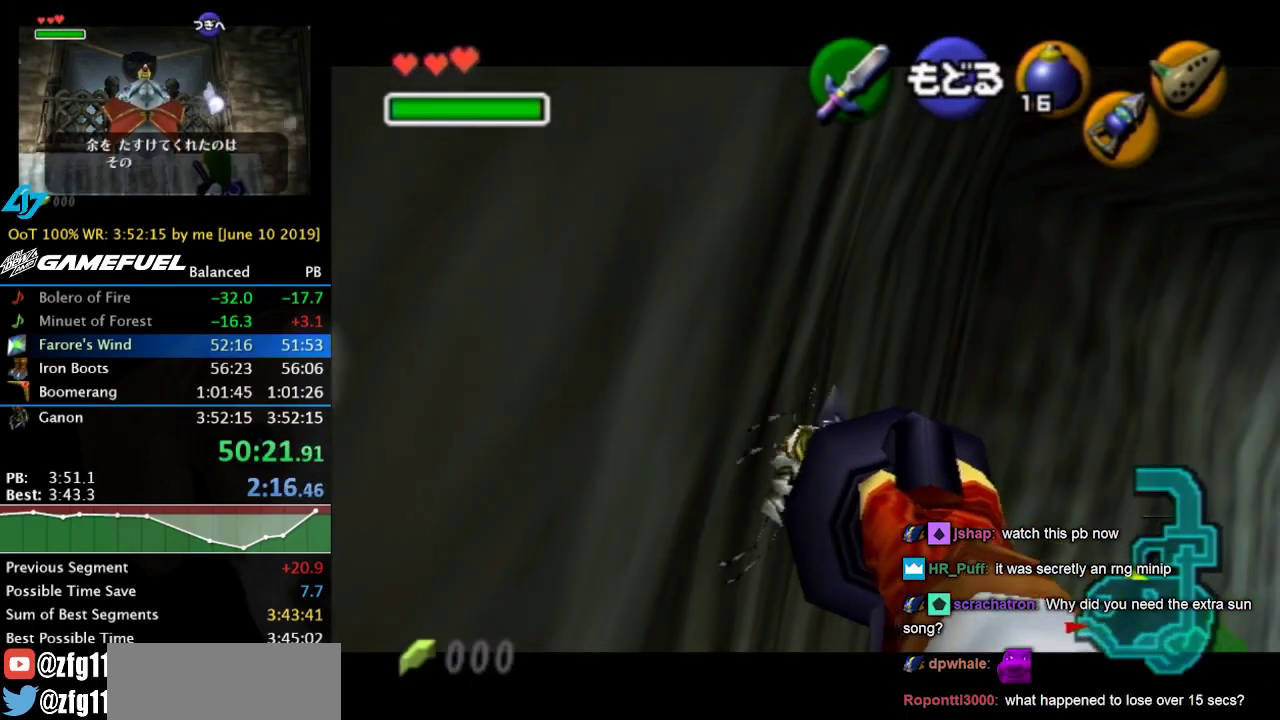
{"buttons": [], "left_stick": "up-right", "events": [[467, "left_stick", "up-right"]]}
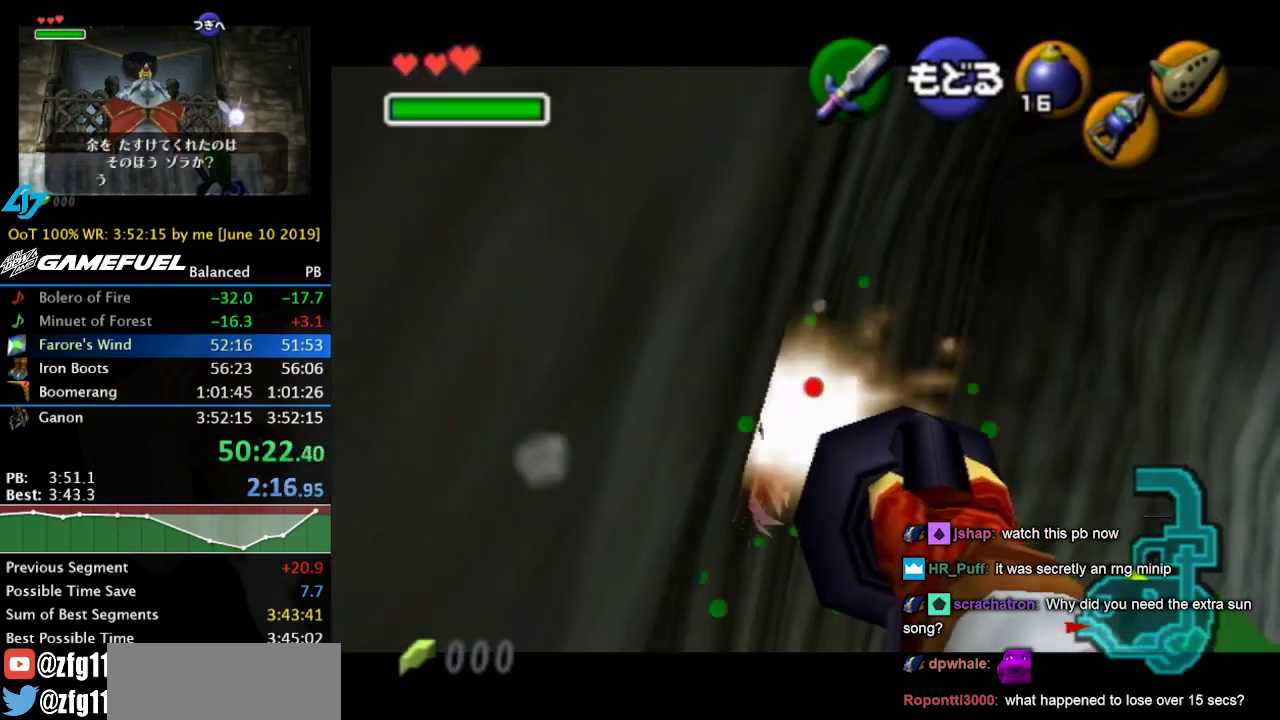
{"buttons": ["R2"], "left_stick": "center", "events": [[33, "left_stick", "down-left"], [133, "R2", "down"], [167, "left_stick", "center"]]}
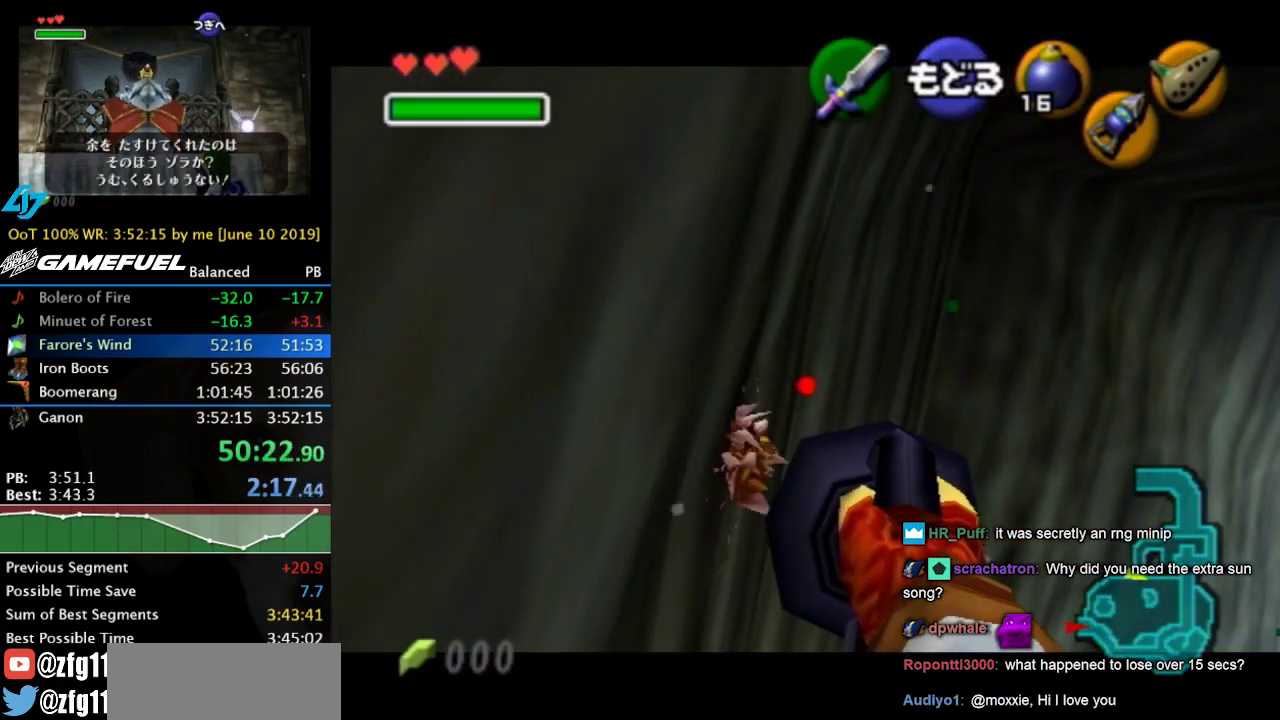
{"buttons": ["R2"], "left_stick": "center", "events": []}
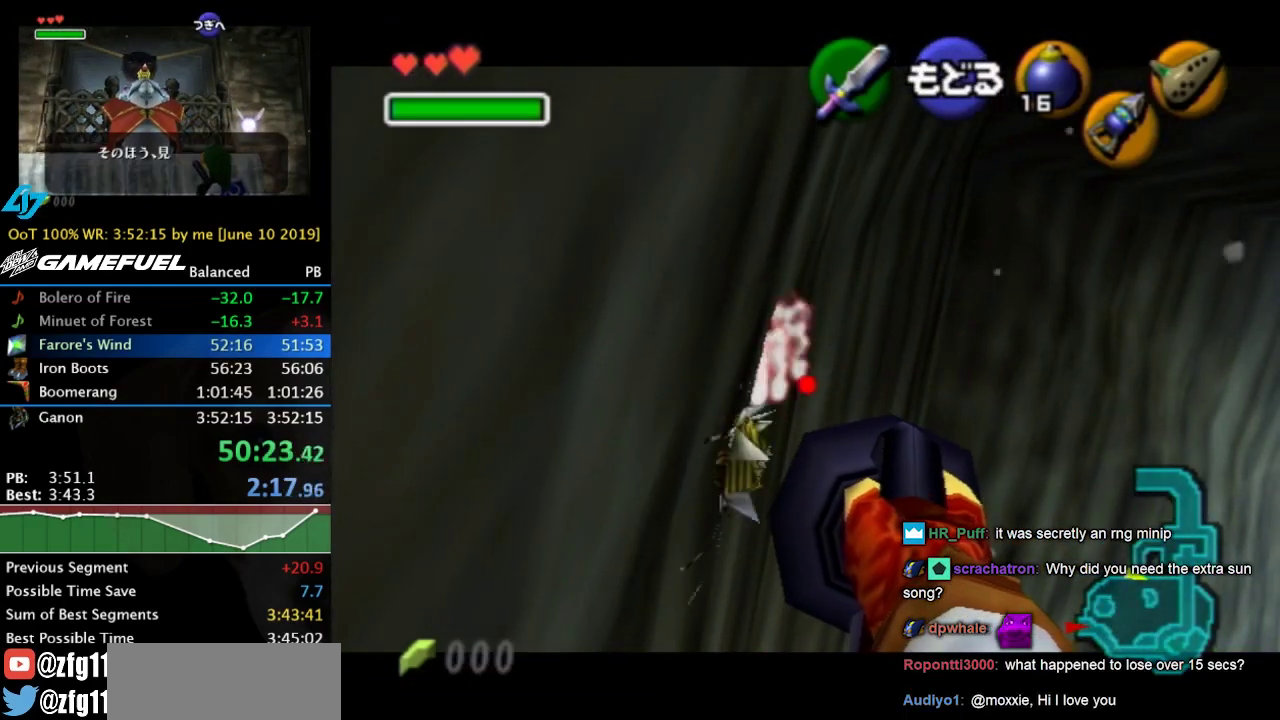
{"buttons": ["L1"], "left_stick": "left", "events": [[167, "R2", "up"], [300, "L1", "down"], [367, "left_stick", "left"]]}
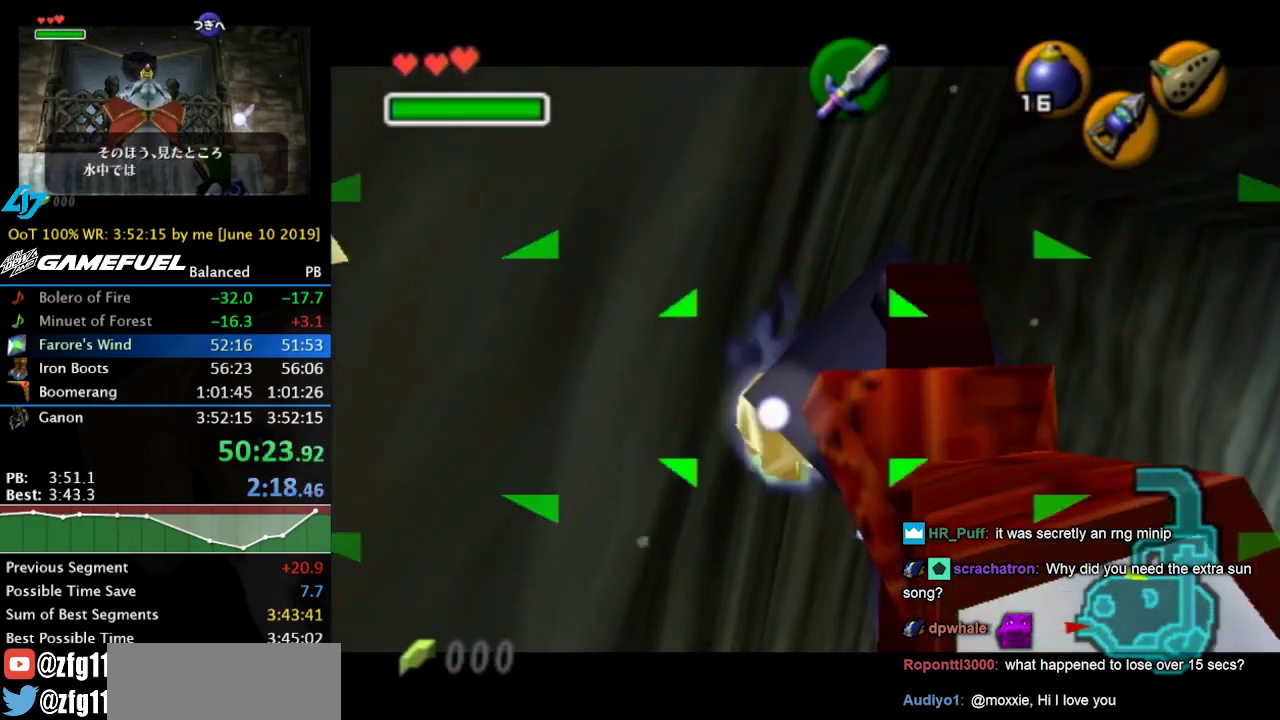
{"buttons": [], "left_stick": "left", "events": [[67, "A", "down"], [167, "A", "up"], [267, "A", "down"], [333, "A", "up"], [400, "L1", "up"], [433, "A", "down"], [433, "B", "down"], [500, "A", "up"], [500, "B", "up"]]}
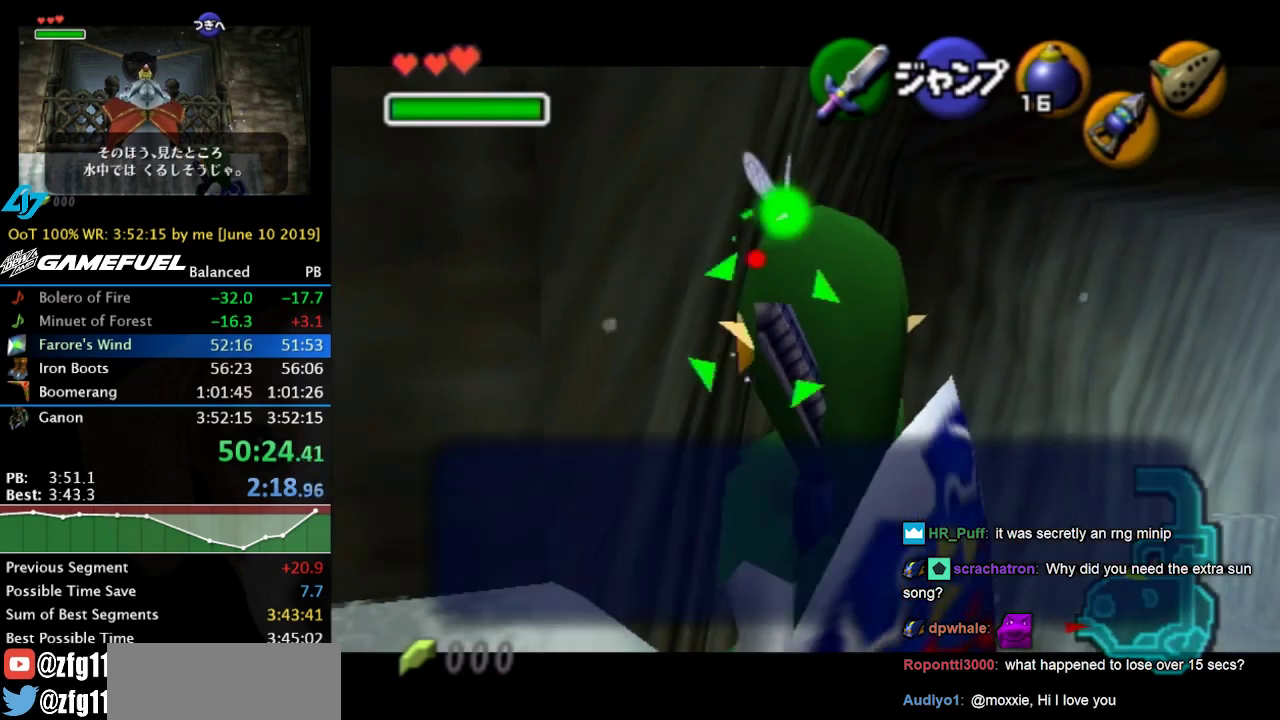
{"buttons": [], "left_stick": "center", "events": [[100, "A", "down"], [100, "B", "down"], [167, "A", "up"], [167, "B", "up"], [367, "A", "down"], [367, "B", "down"], [367, "left_stick", "center"], [467, "A", "up"], [467, "B", "up"]]}